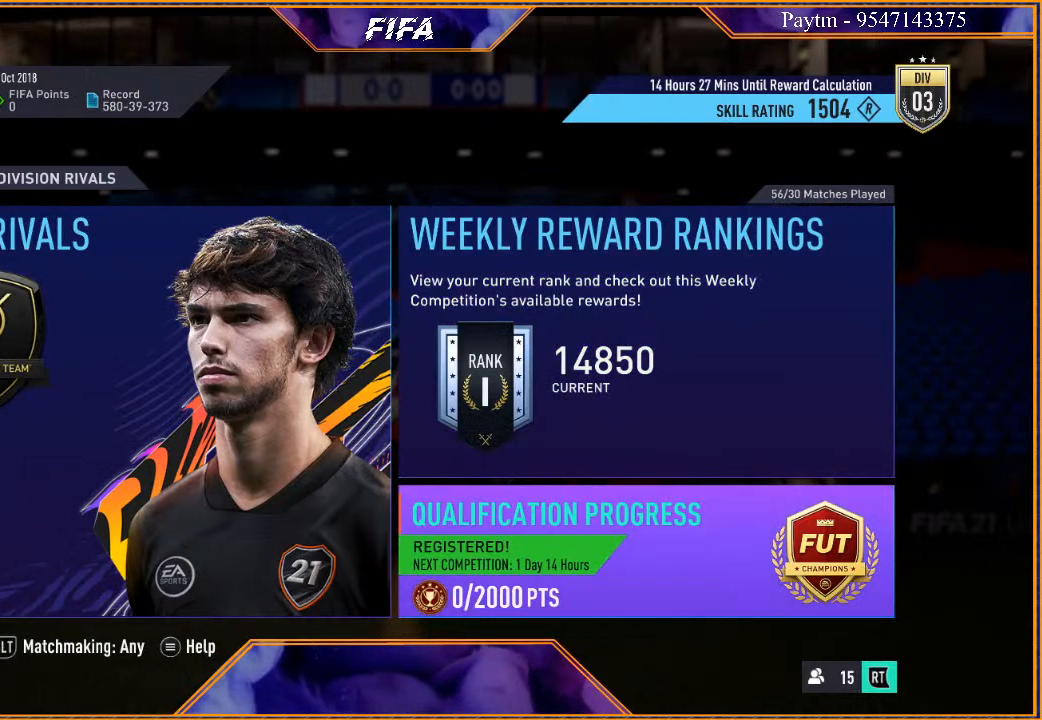
Gameplay with a controller (Xbox layout); each line is a JSON object with the inputs held at the frame after it. "events" lists button and stick changes between this image and that frame as [ms after this image, input, new state], when the widget could be followed in between.
{"buttons": [], "left_stick": "center", "right_stick": "center", "events": [[67, "B", "up"]]}
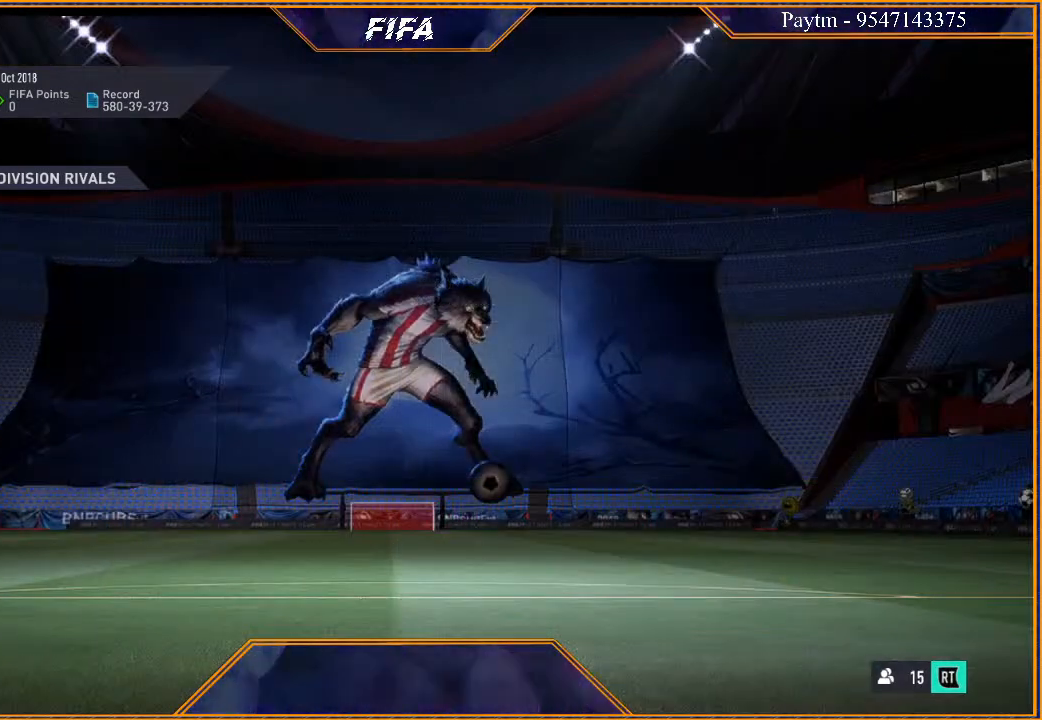
{"buttons": [], "left_stick": "center", "right_stick": "center", "events": []}
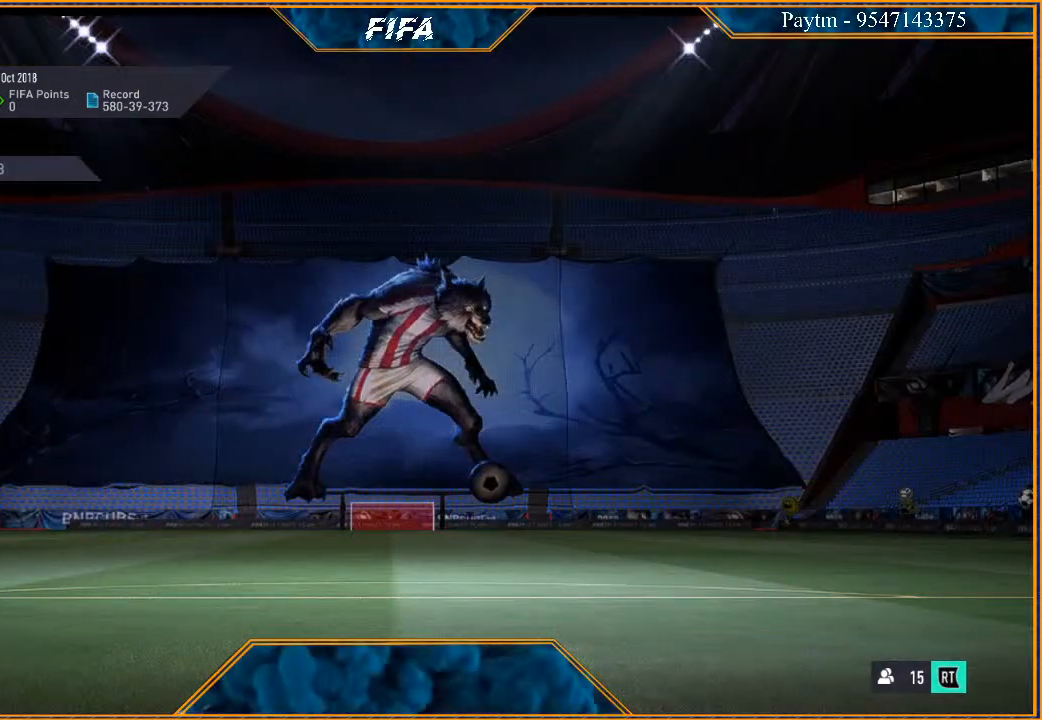
{"buttons": [], "left_stick": "center", "right_stick": "center", "events": []}
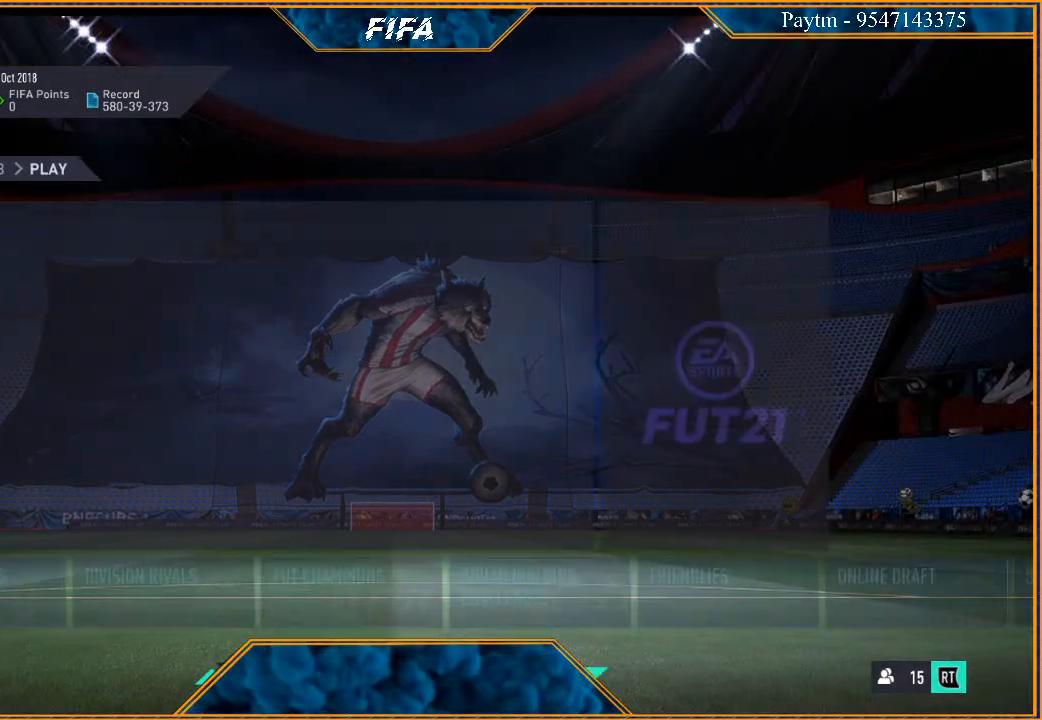
{"buttons": [], "left_stick": "right", "right_stick": "center", "events": [[500, "left_stick", "right"]]}
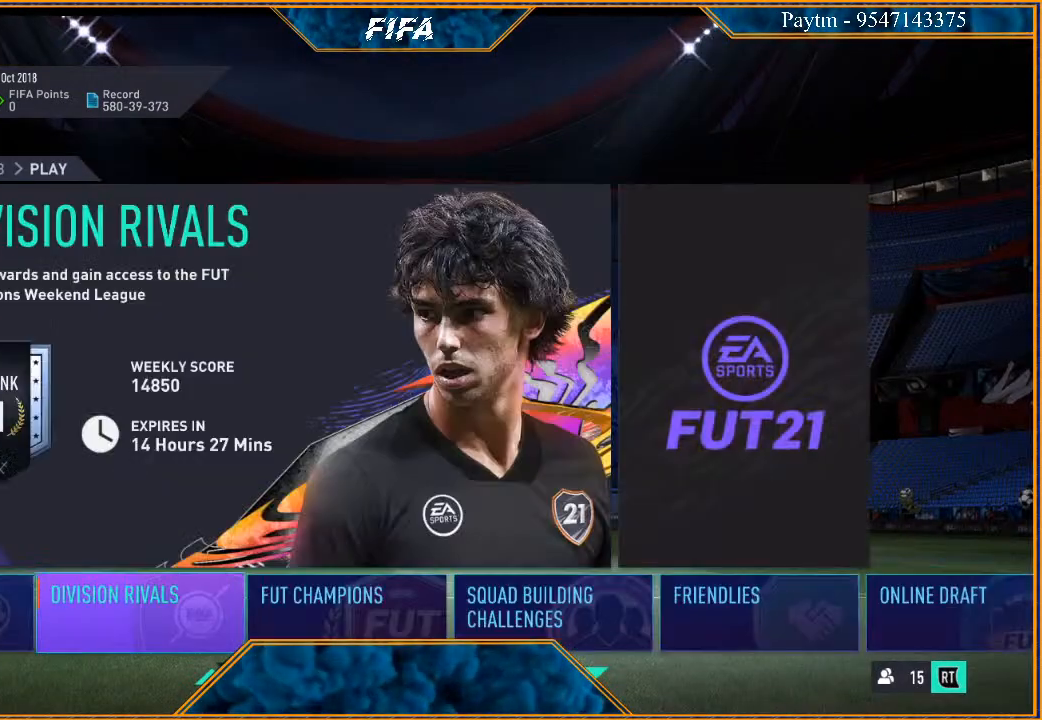
{"buttons": [], "left_stick": "right", "right_stick": "center", "events": [[167, "left_stick", "center"], [300, "left_stick", "right"], [433, "left_stick", "center"], [500, "left_stick", "right"]]}
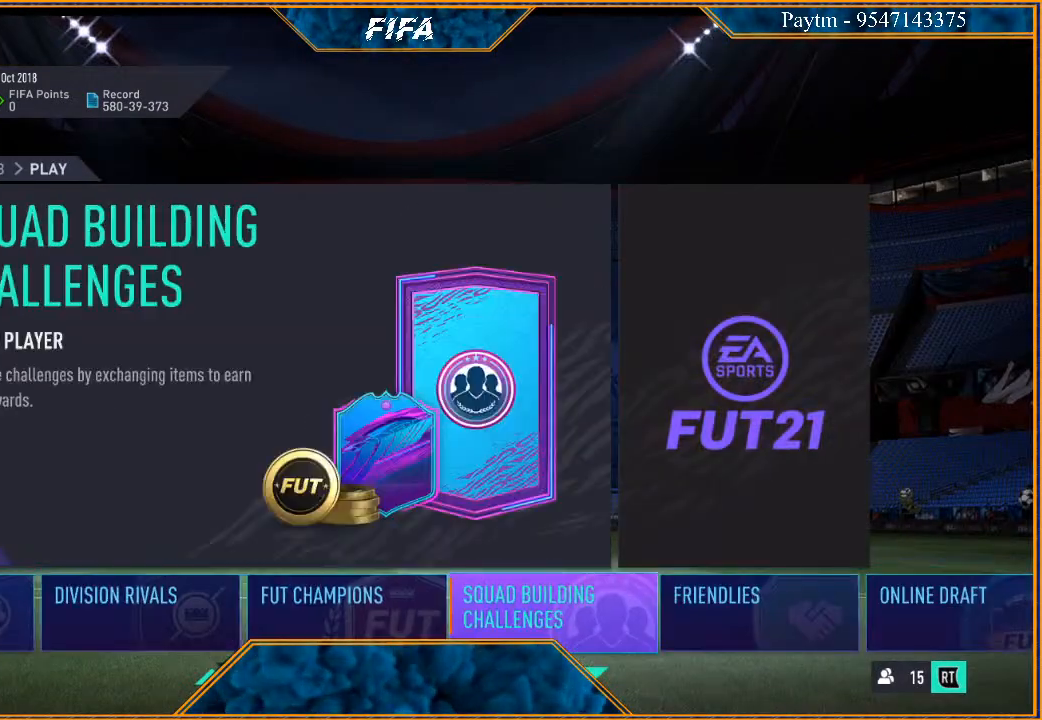
{"buttons": ["A"], "left_stick": "center", "right_stick": "center", "events": [[167, "left_stick", "center"], [367, "A", "down"]]}
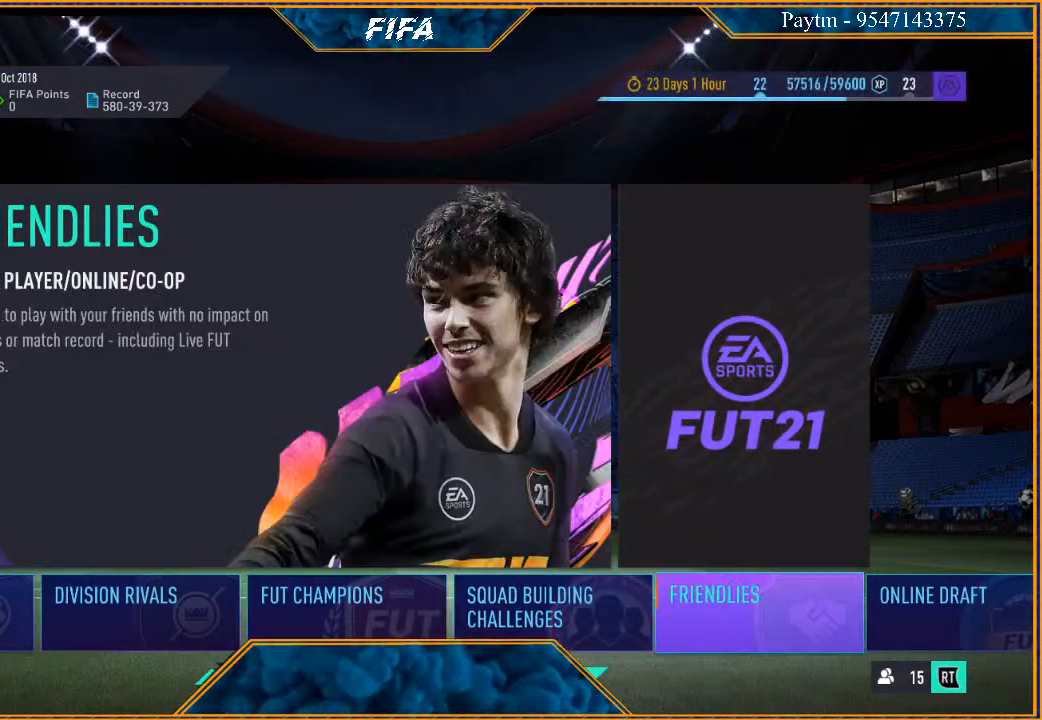
{"buttons": [], "left_stick": "center", "right_stick": "center", "events": [[100, "A", "up"]]}
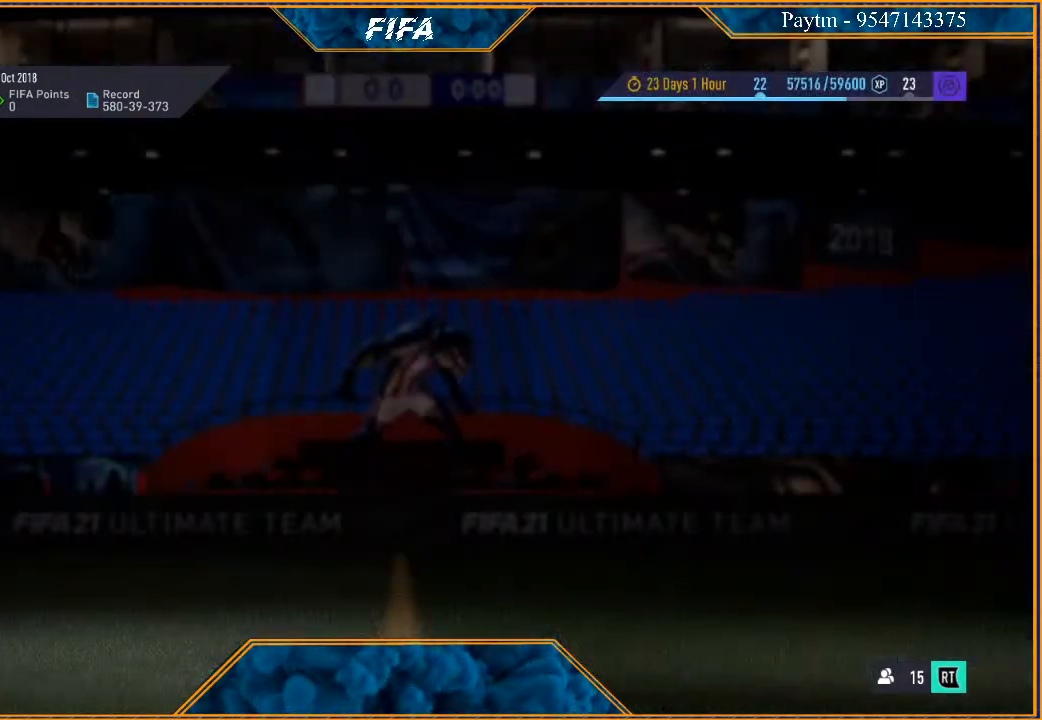
{"buttons": [], "left_stick": "center", "right_stick": "center", "events": []}
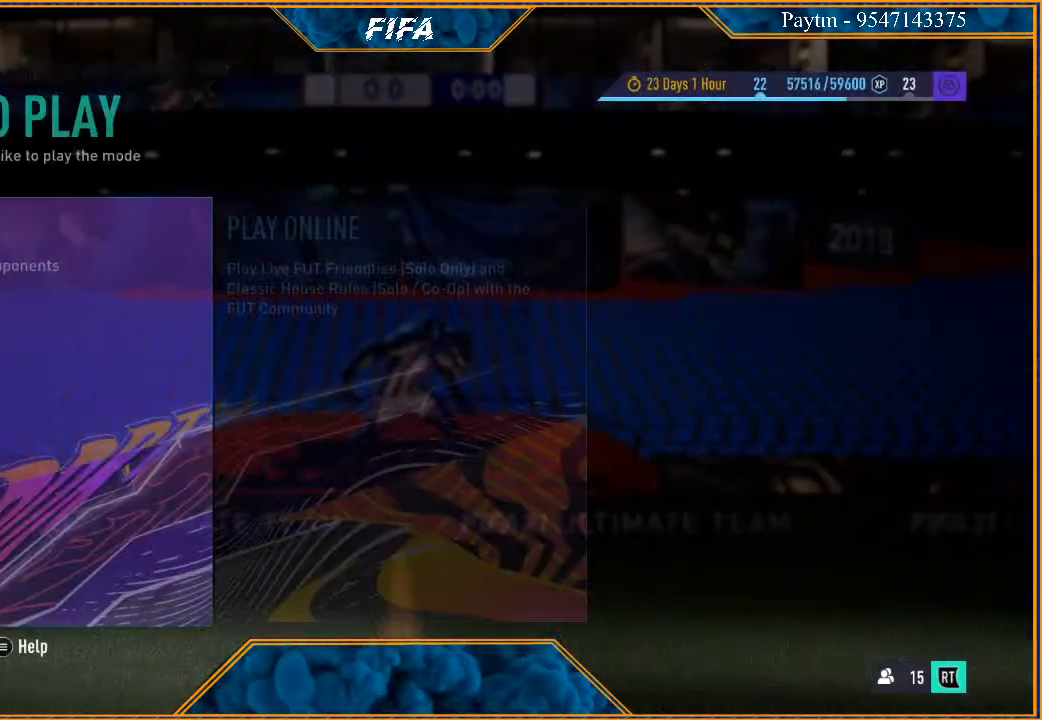
{"buttons": [], "left_stick": "right", "right_stick": "center", "events": [[433, "left_stick", "right"]]}
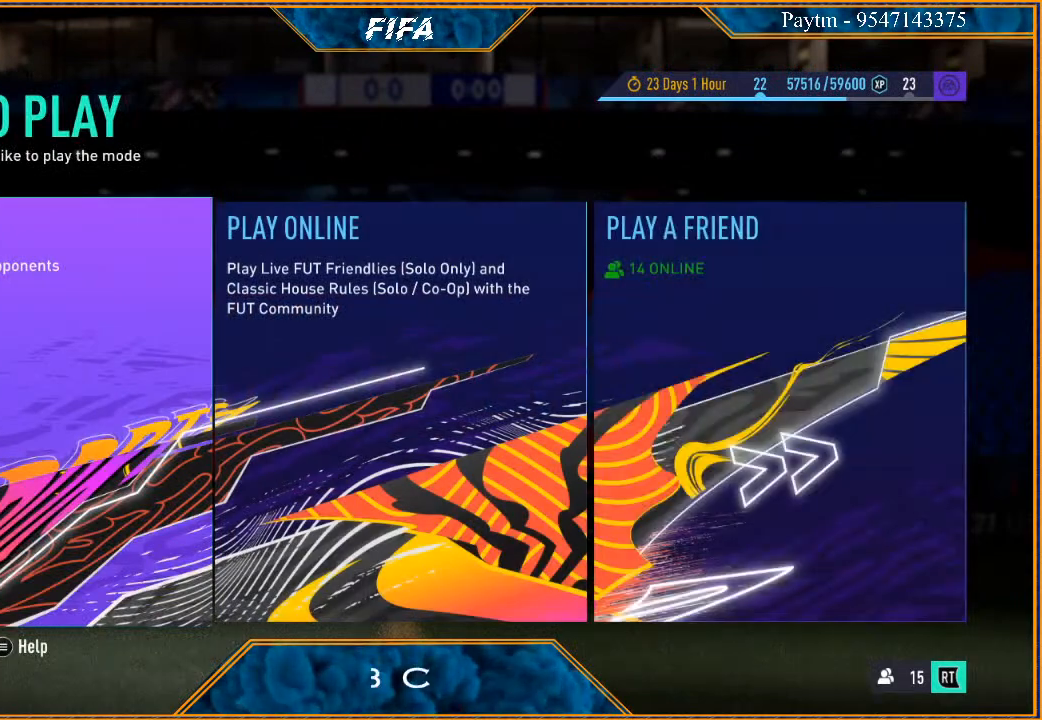
{"buttons": [], "left_stick": "center", "right_stick": "center", "events": [[100, "left_stick", "center"], [367, "A", "down"], [500, "A", "up"]]}
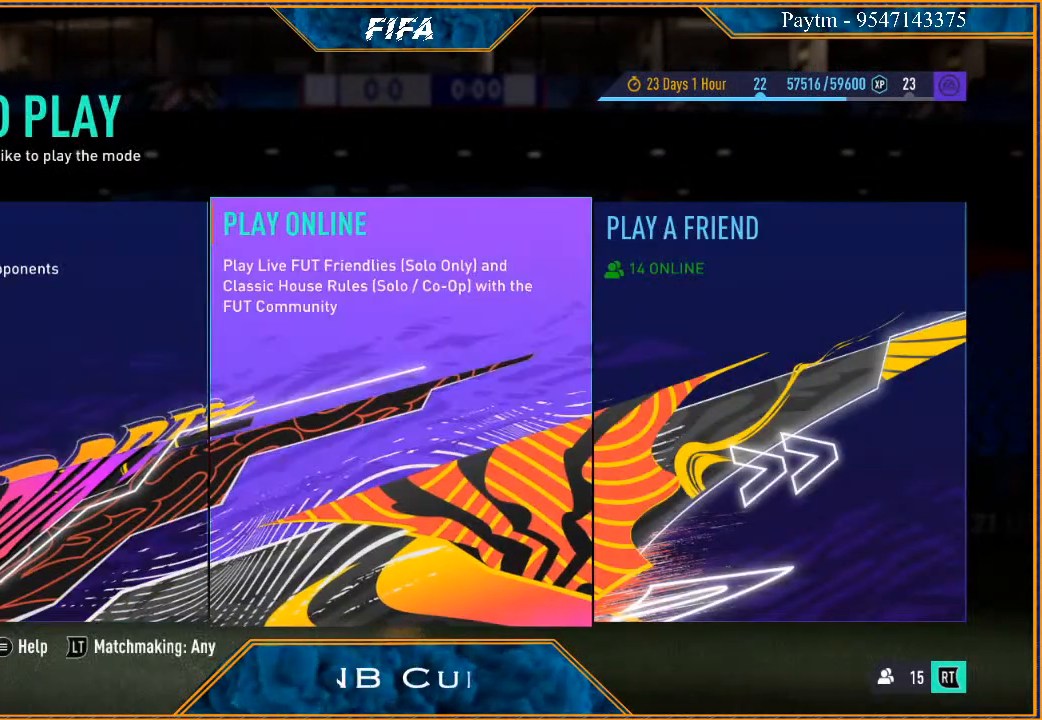
{"buttons": [], "left_stick": "center", "right_stick": "center", "events": []}
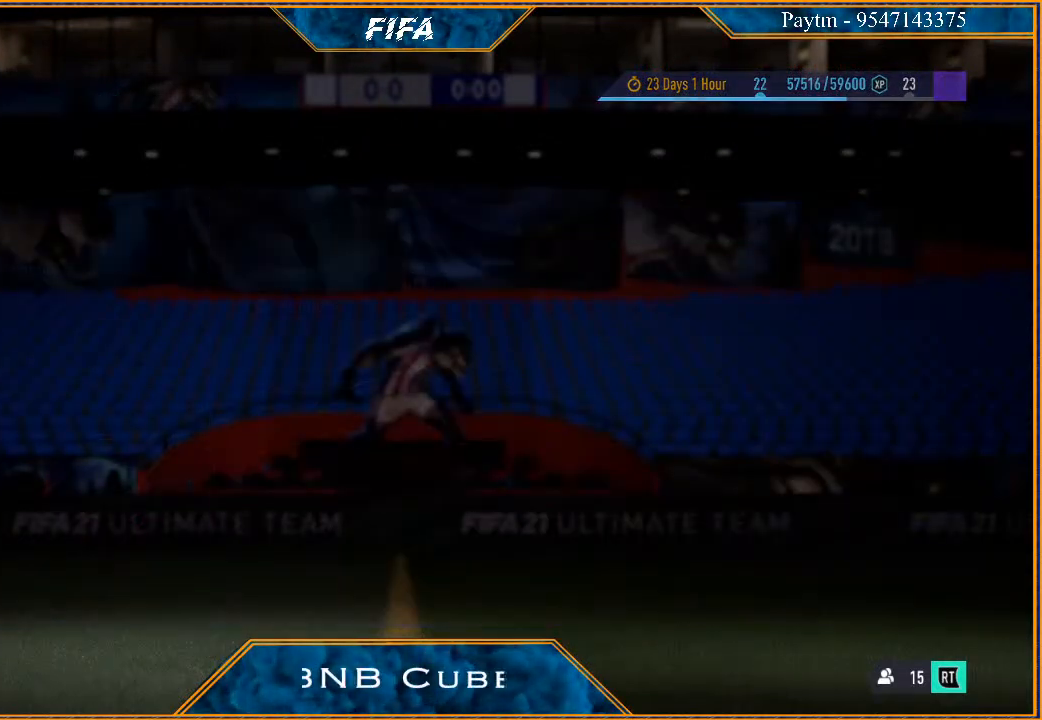
{"buttons": [], "left_stick": "center", "right_stick": "center", "events": []}
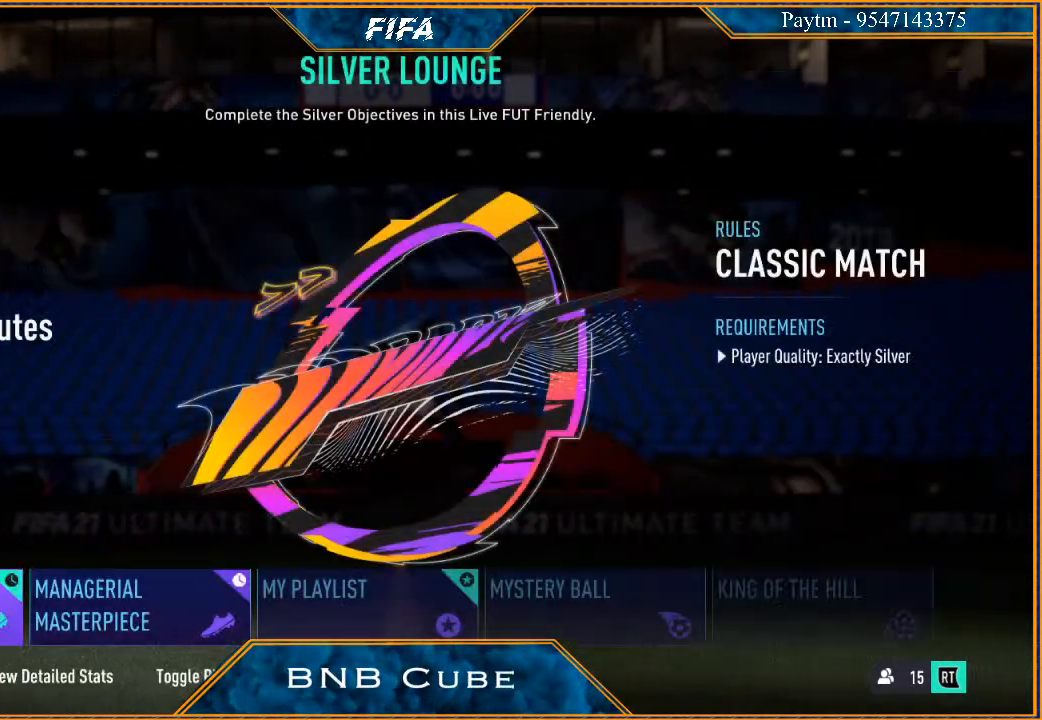
{"buttons": [], "left_stick": "right", "right_stick": "center", "events": [[500, "left_stick", "right"]]}
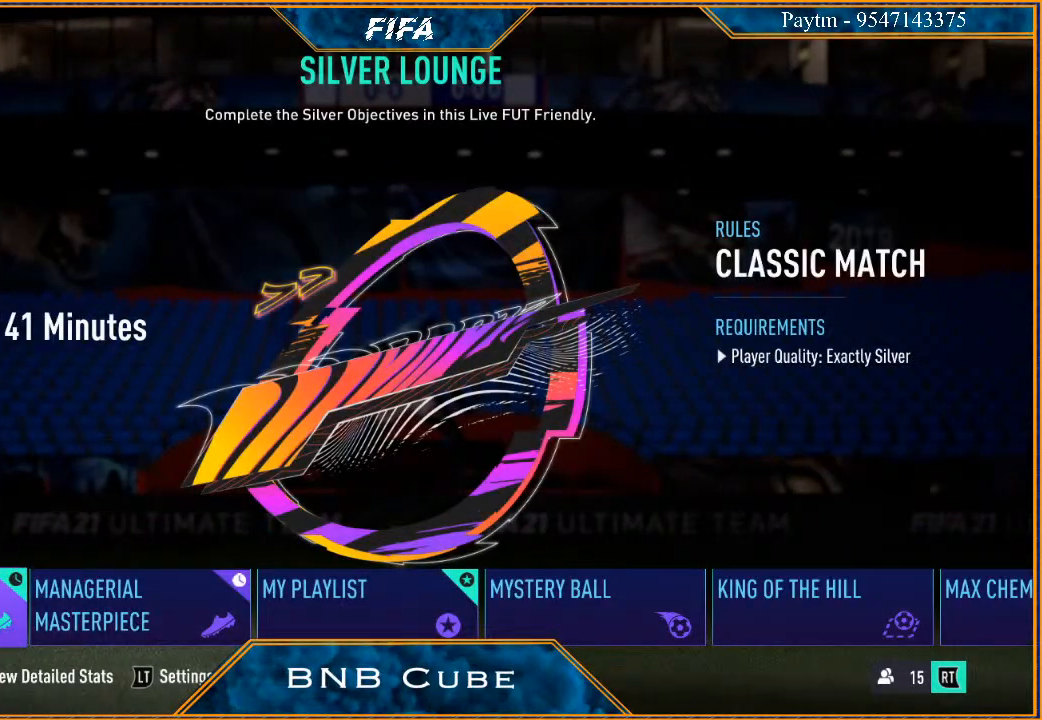
{"buttons": ["A"], "left_stick": "center", "right_stick": "center", "events": [[133, "left_stick", "center"], [367, "A", "down"]]}
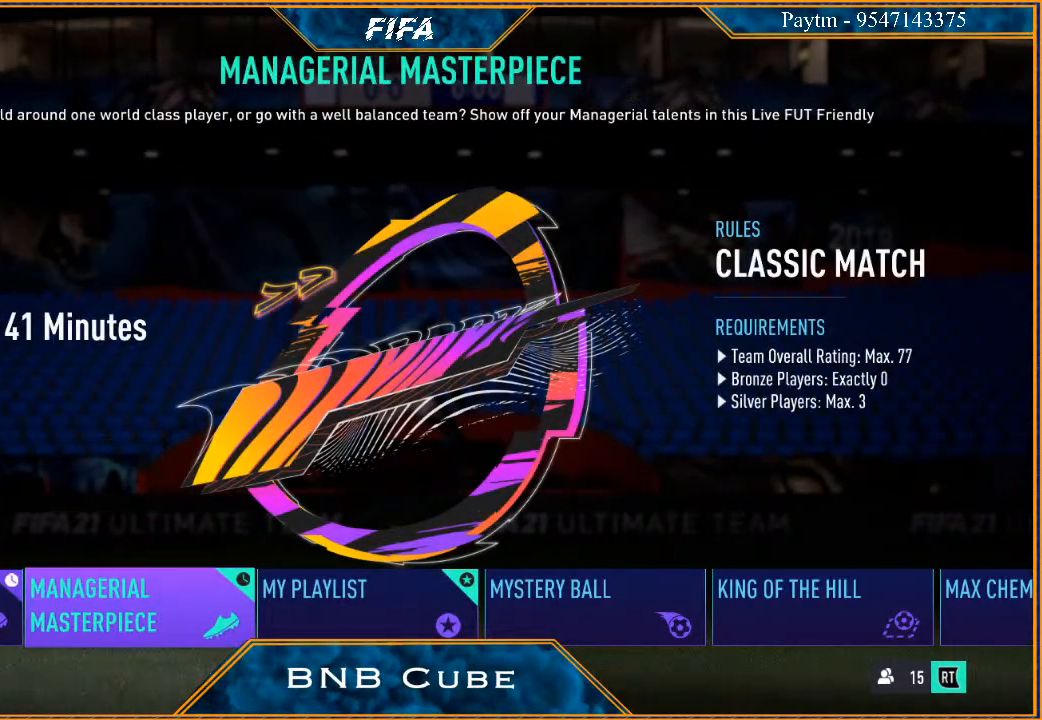
{"buttons": [], "left_stick": "center", "right_stick": "center", "events": [[33, "A", "up"]]}
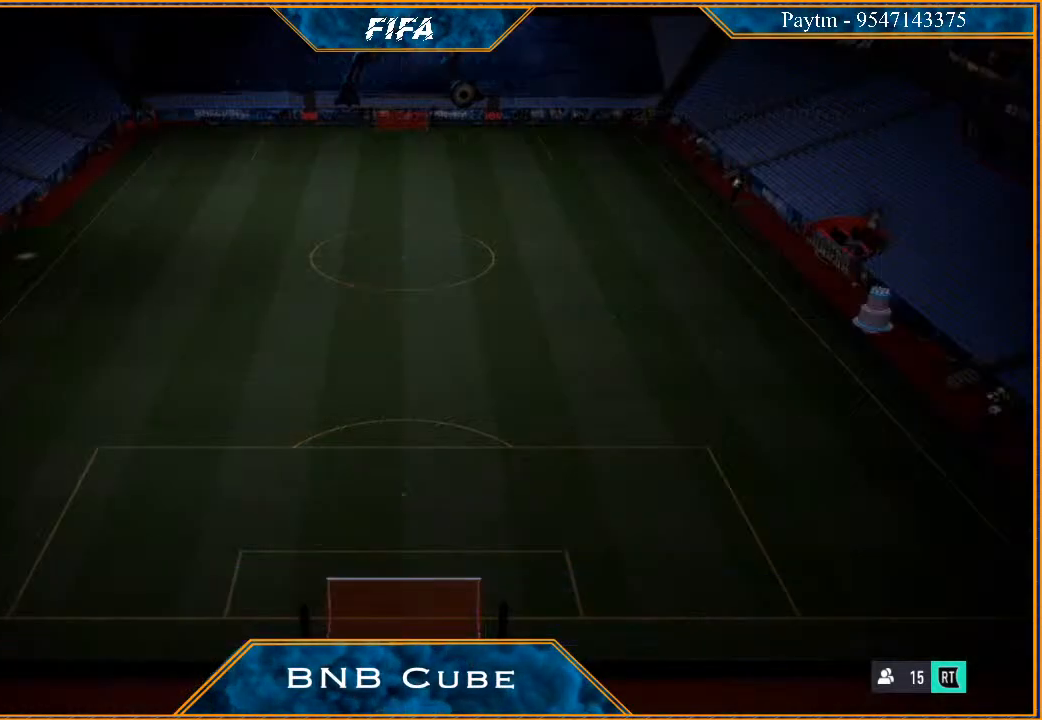
{"buttons": [], "left_stick": "center", "right_stick": "center", "events": []}
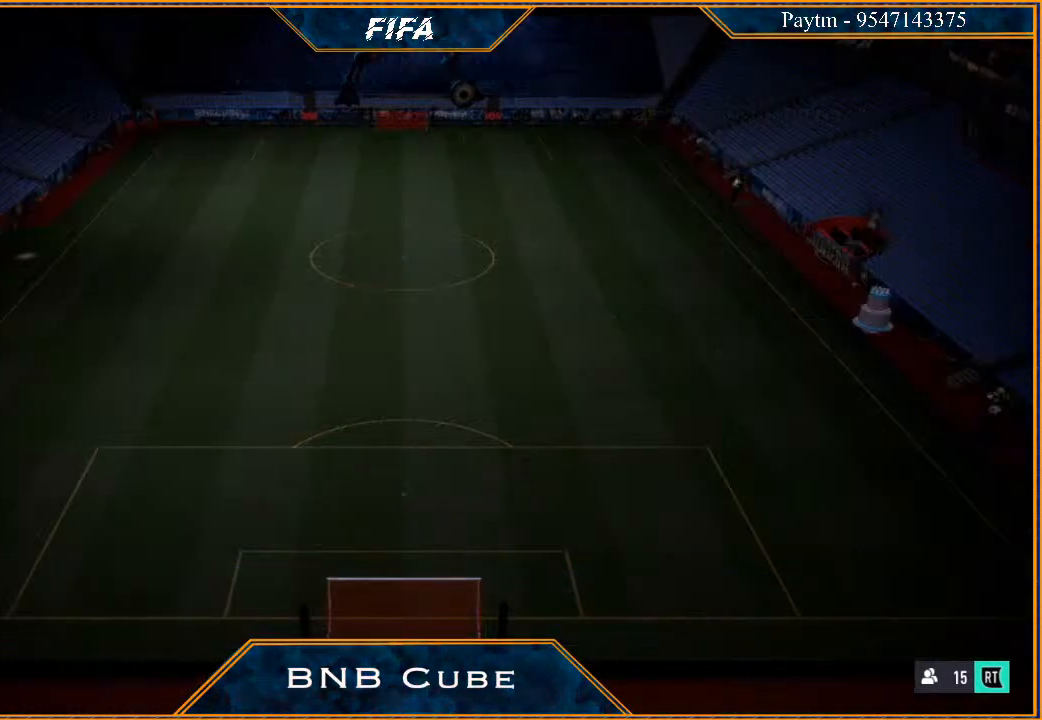
{"buttons": [], "left_stick": "center", "right_stick": "center", "events": []}
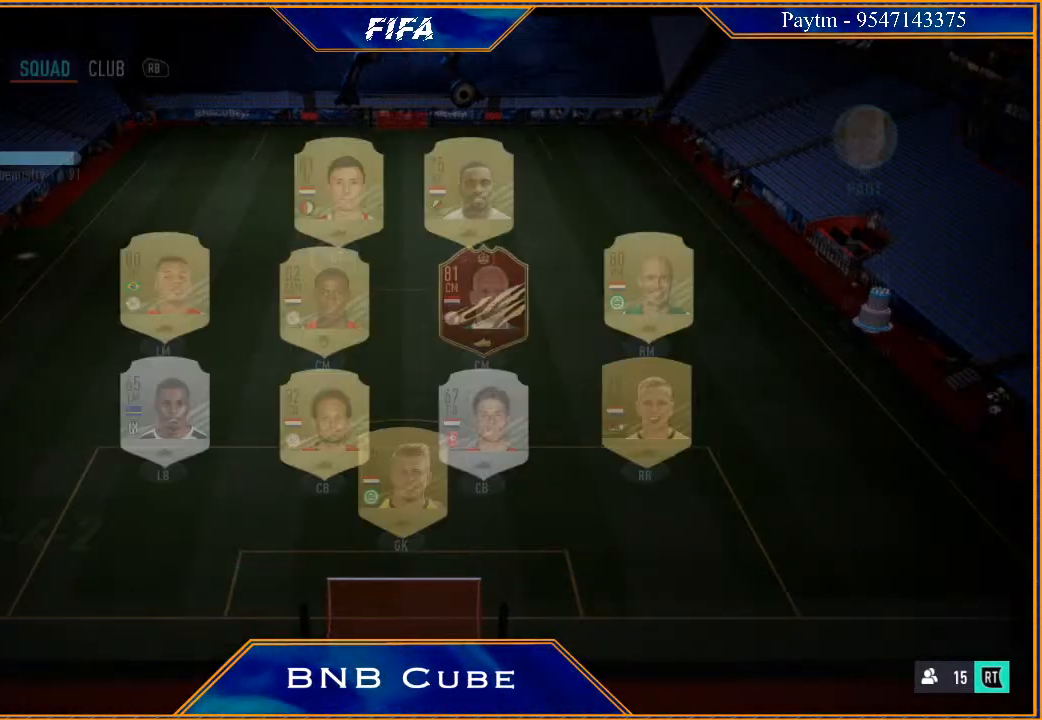
{"buttons": [], "left_stick": "center", "right_stick": "center", "events": []}
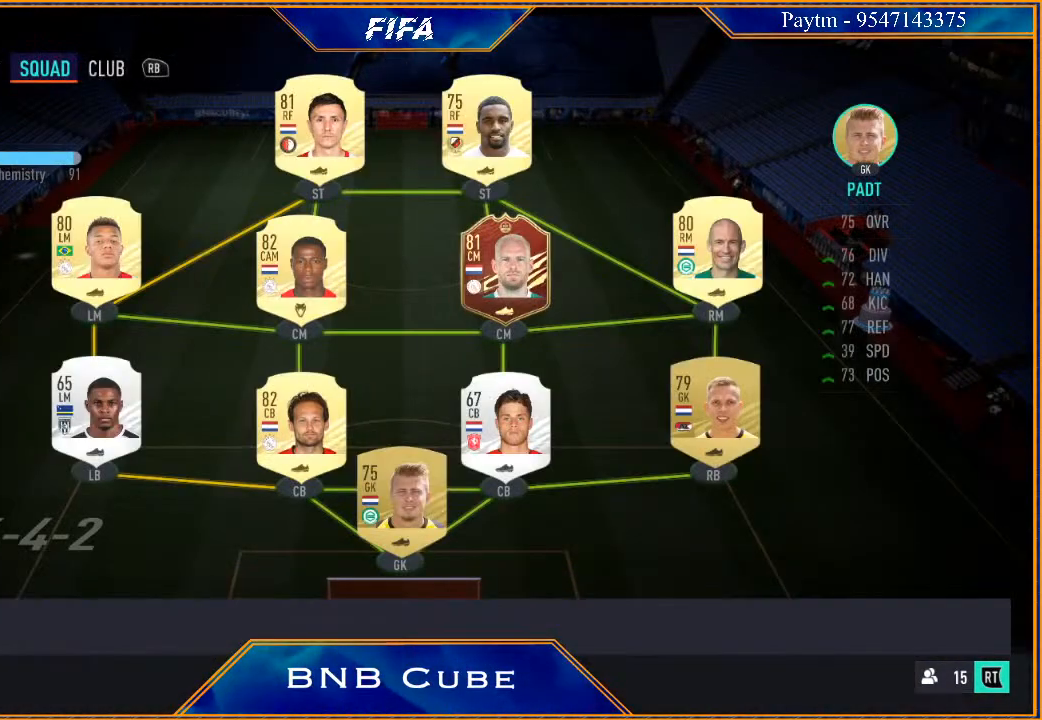
{"buttons": [], "left_stick": "center", "right_stick": "center", "events": []}
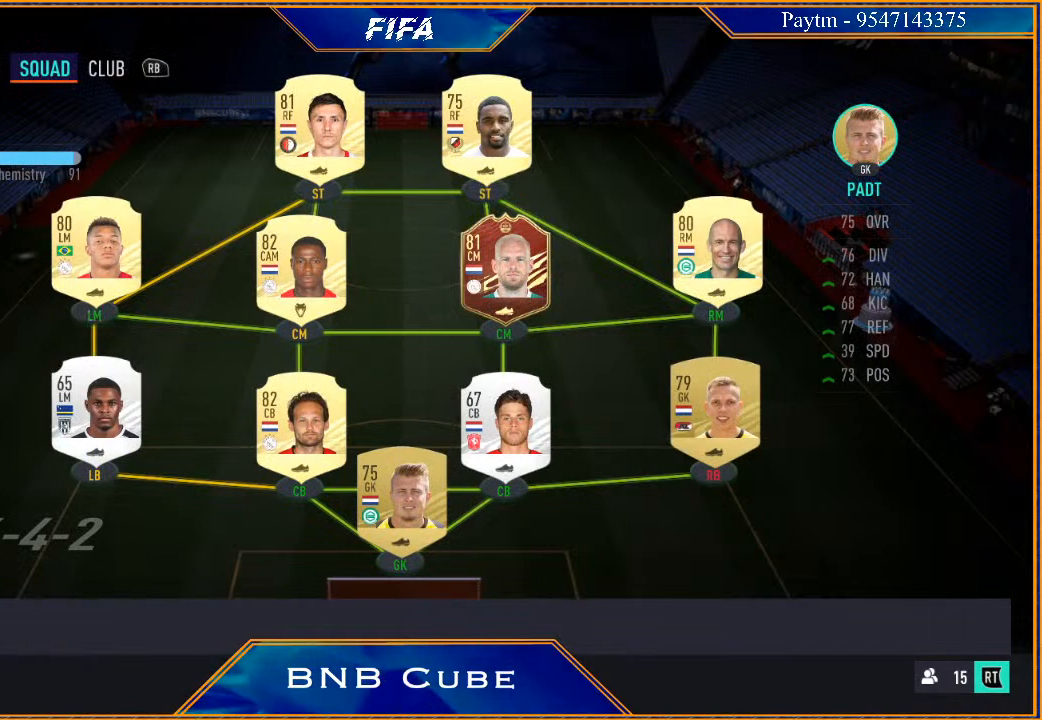
{"buttons": [], "left_stick": "center", "right_stick": "center", "events": []}
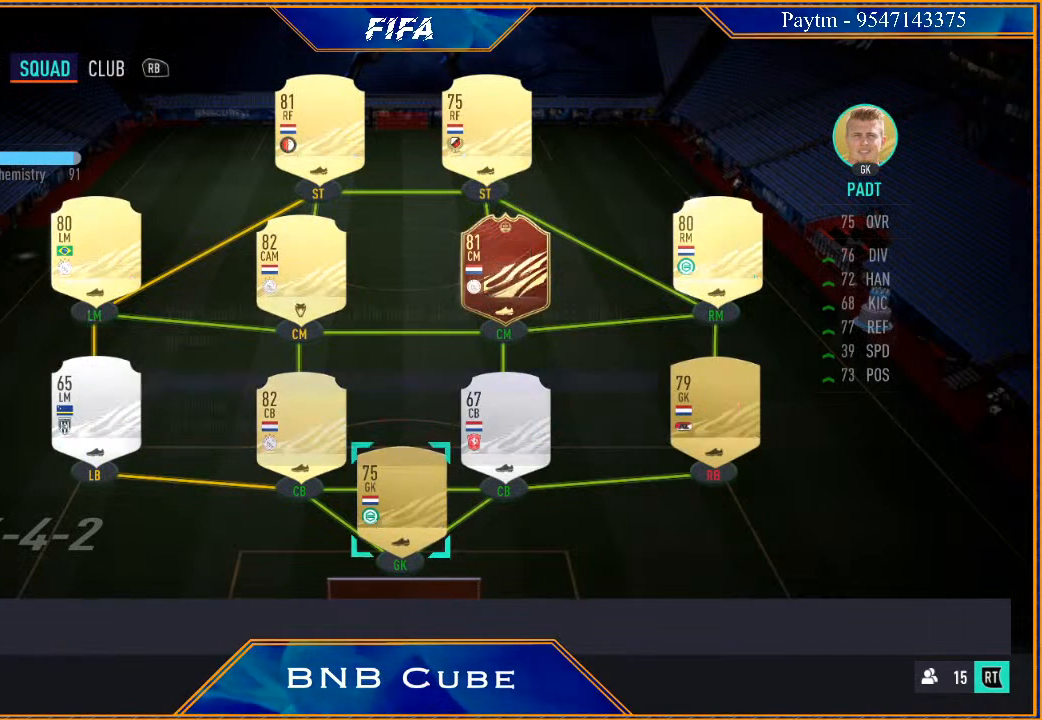
{"buttons": [], "left_stick": "down", "right_stick": "center", "events": [[400, "left_stick", "down"]]}
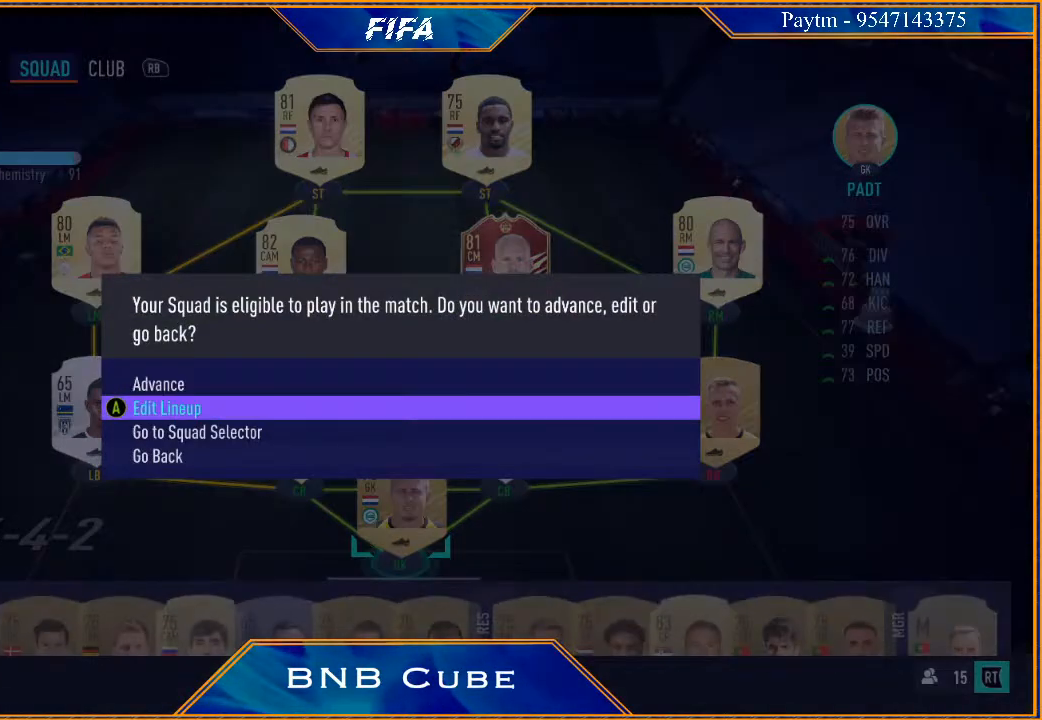
{"buttons": [], "left_stick": "center", "right_stick": "center", "events": [[100, "left_stick", "center"], [233, "A", "down"], [367, "A", "up"]]}